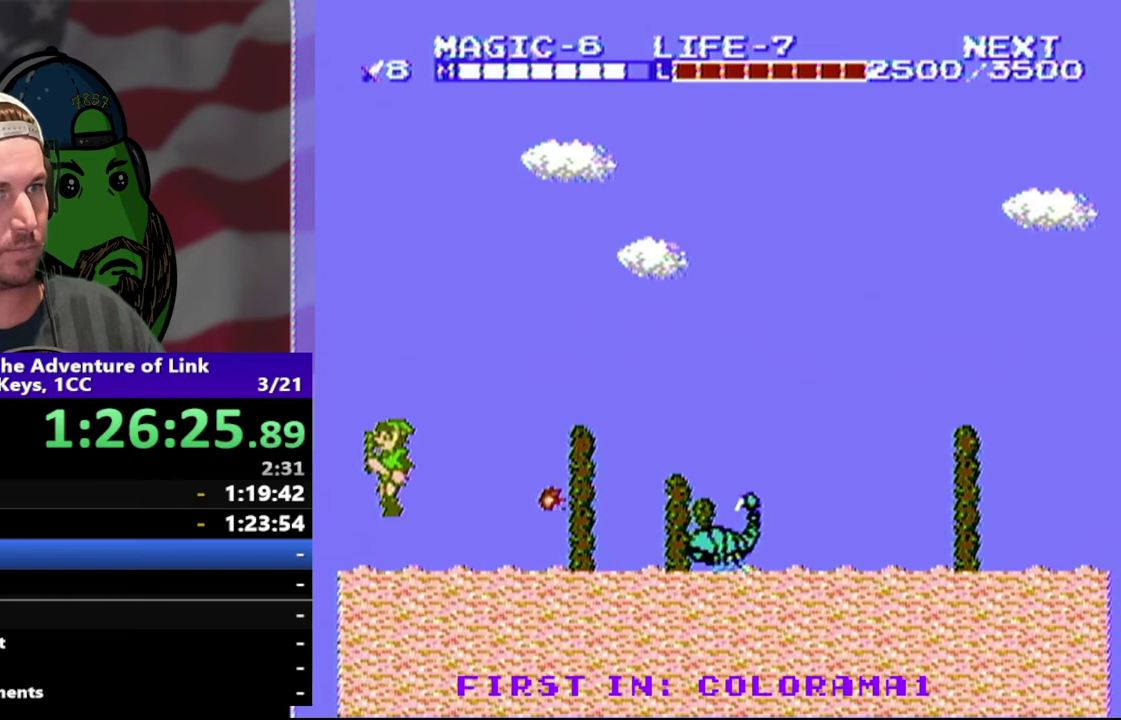
Gameplay with a controller (Nintendo layout); each line is a JSON object with the inputs held at the frame after it. "events" lists button and stick changes between this image and that frame as [ms after this image, input, new state], when the widget could be followed in between. Not read: L3 R3.
{"buttons": ["DPAD_LEFT"], "events": []}
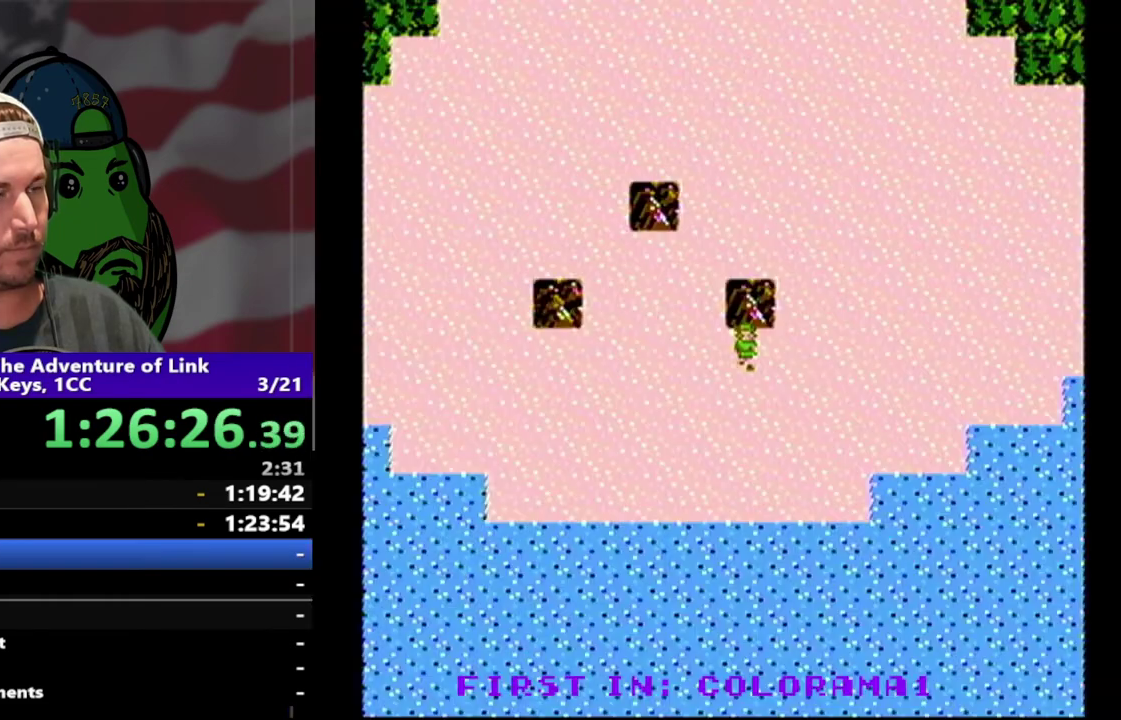
{"buttons": [], "events": [[367, "DPAD_LEFT", "up"]]}
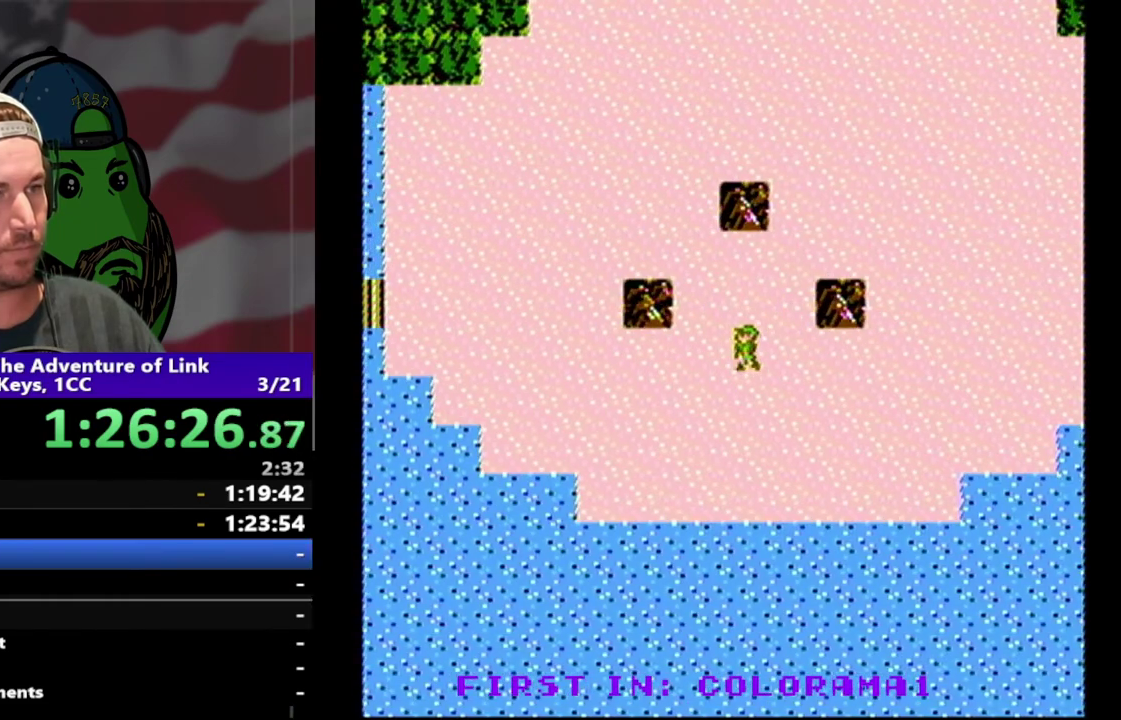
{"buttons": [], "events": [[33, "DPAD_UP", "down"], [167, "DPAD_UP", "up"], [300, "B", "down"], [433, "B", "up"]]}
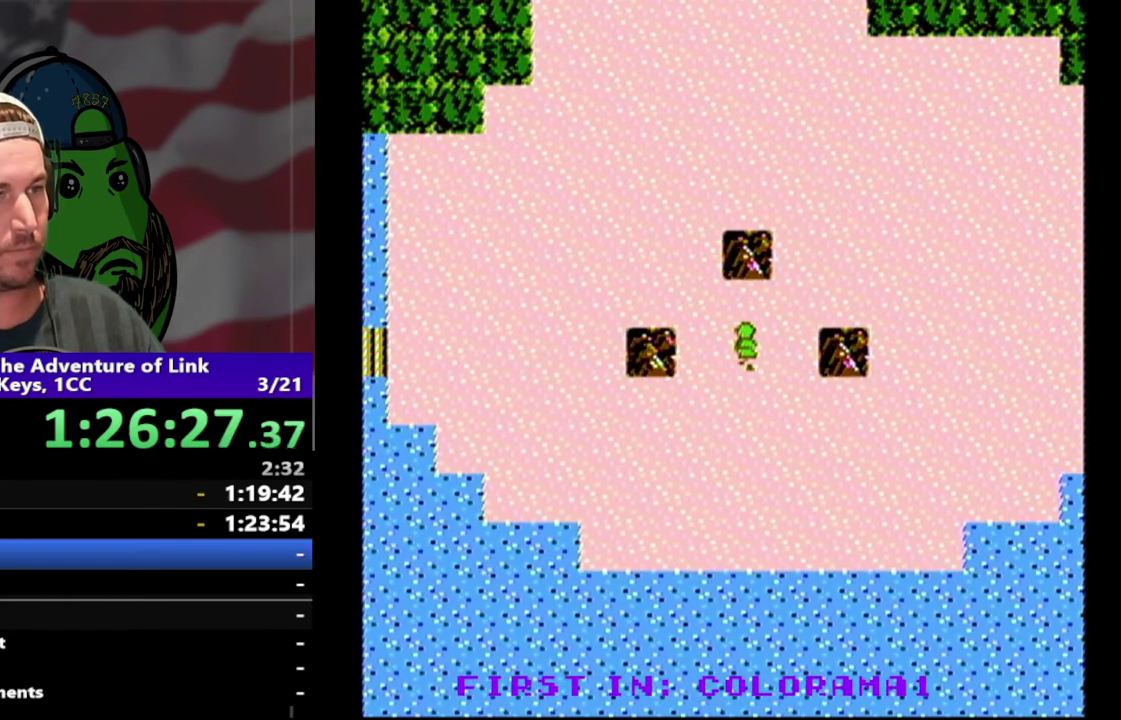
{"buttons": [], "events": [[233, "B", "down"], [367, "B", "up"]]}
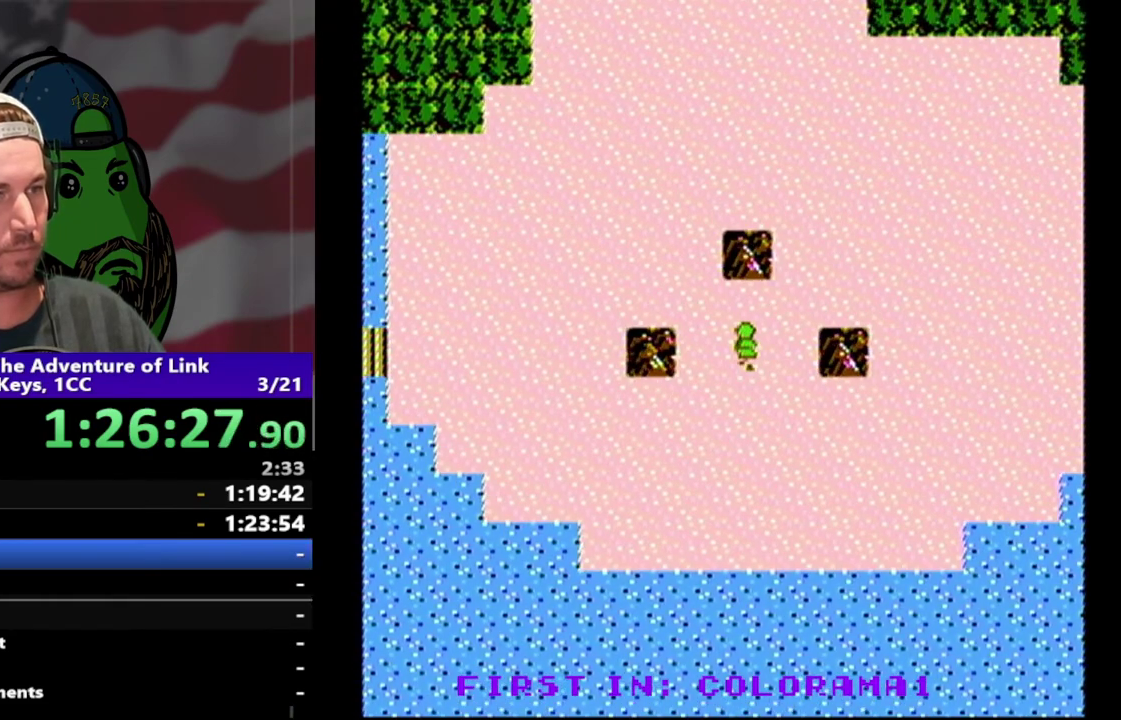
{"buttons": ["DPAD_DOWN"], "events": [[500, "DPAD_DOWN", "down"]]}
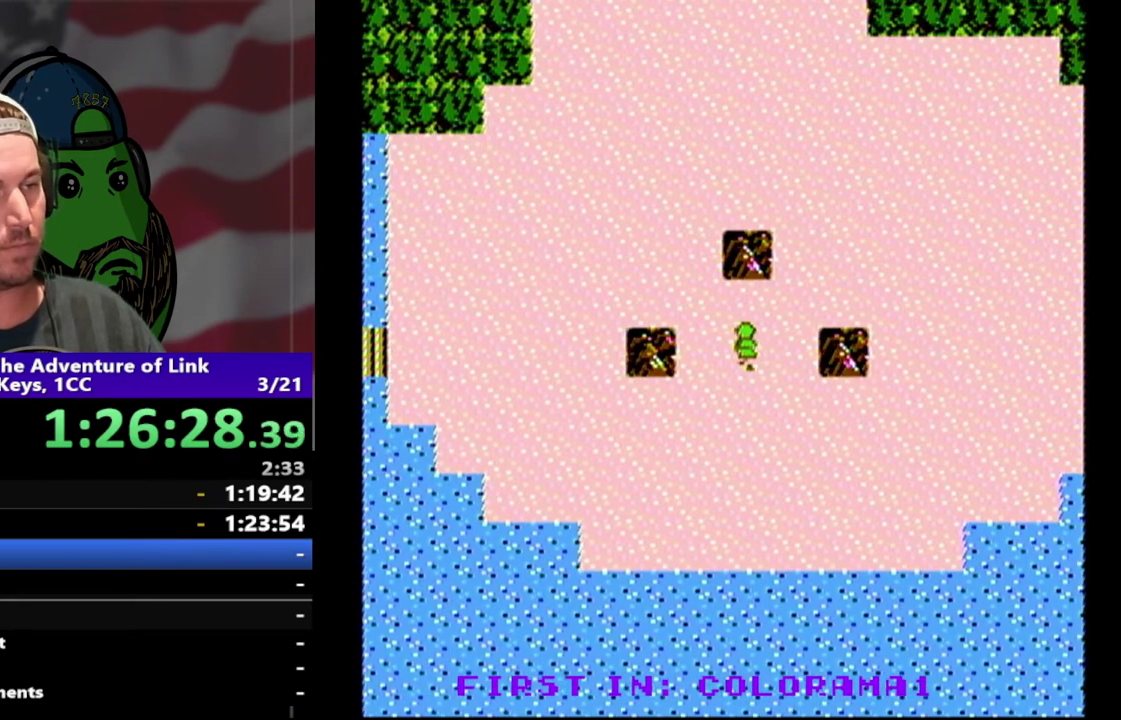
{"buttons": ["DPAD_DOWN"], "events": []}
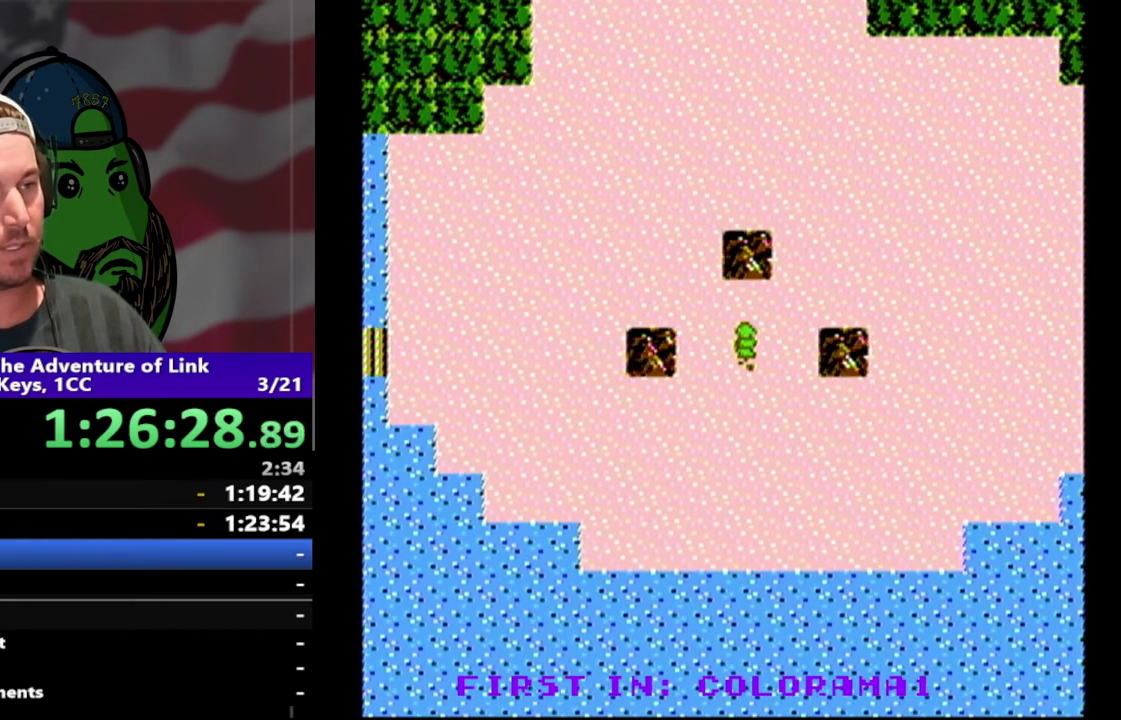
{"buttons": ["DPAD_DOWN"], "events": []}
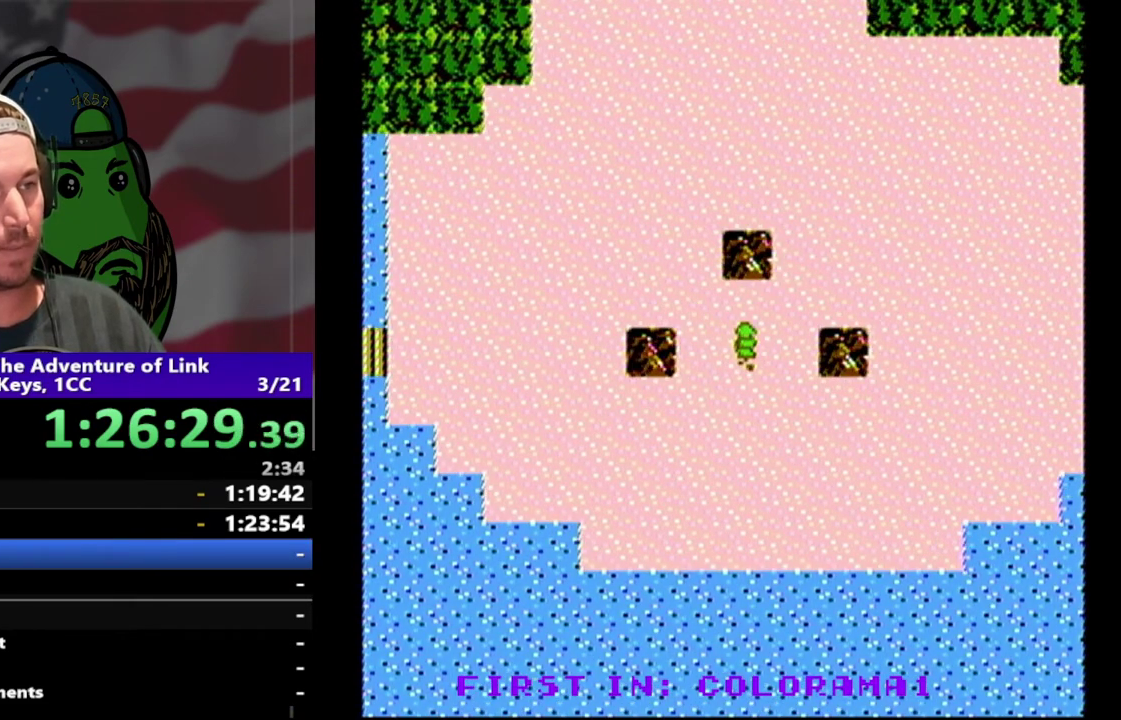
{"buttons": ["DPAD_DOWN"], "events": []}
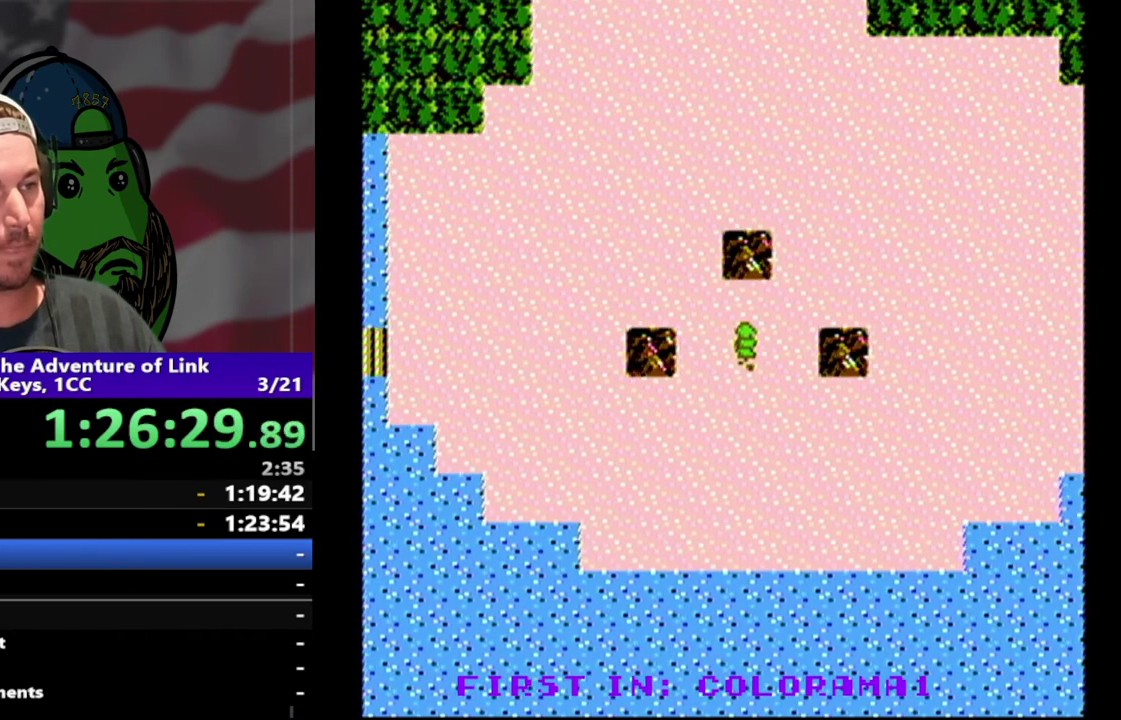
{"buttons": ["DPAD_DOWN"], "events": []}
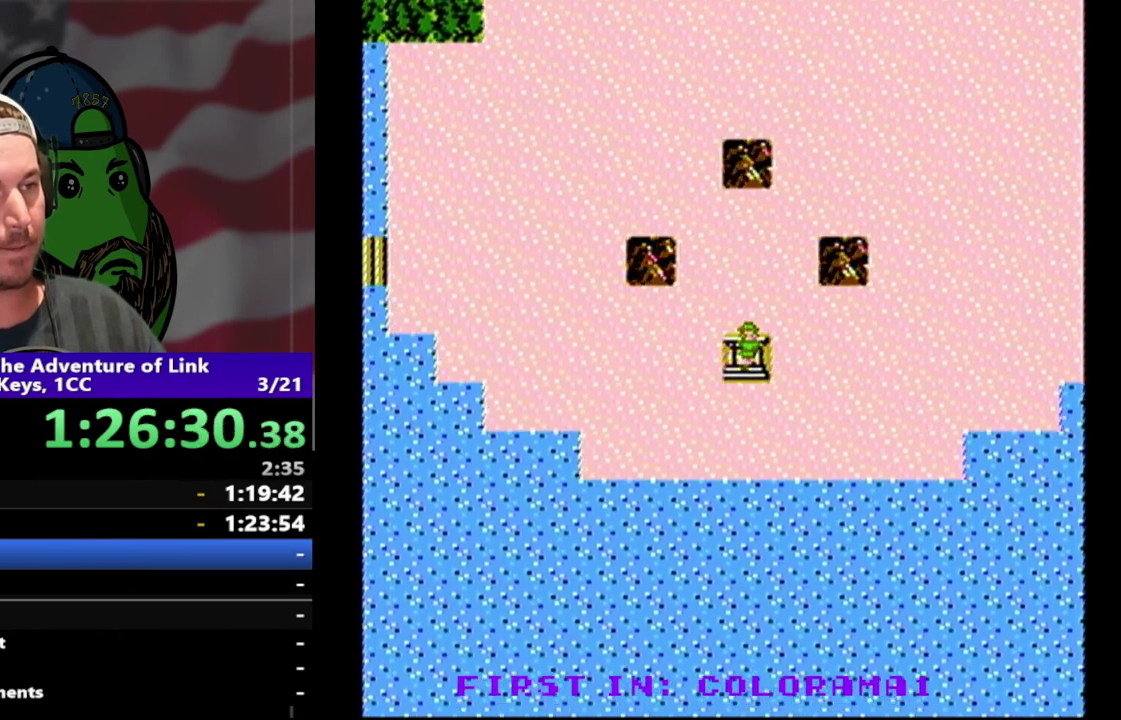
{"buttons": ["DPAD_RIGHT"], "events": [[233, "DPAD_DOWN", "up"], [367, "DPAD_RIGHT", "down"]]}
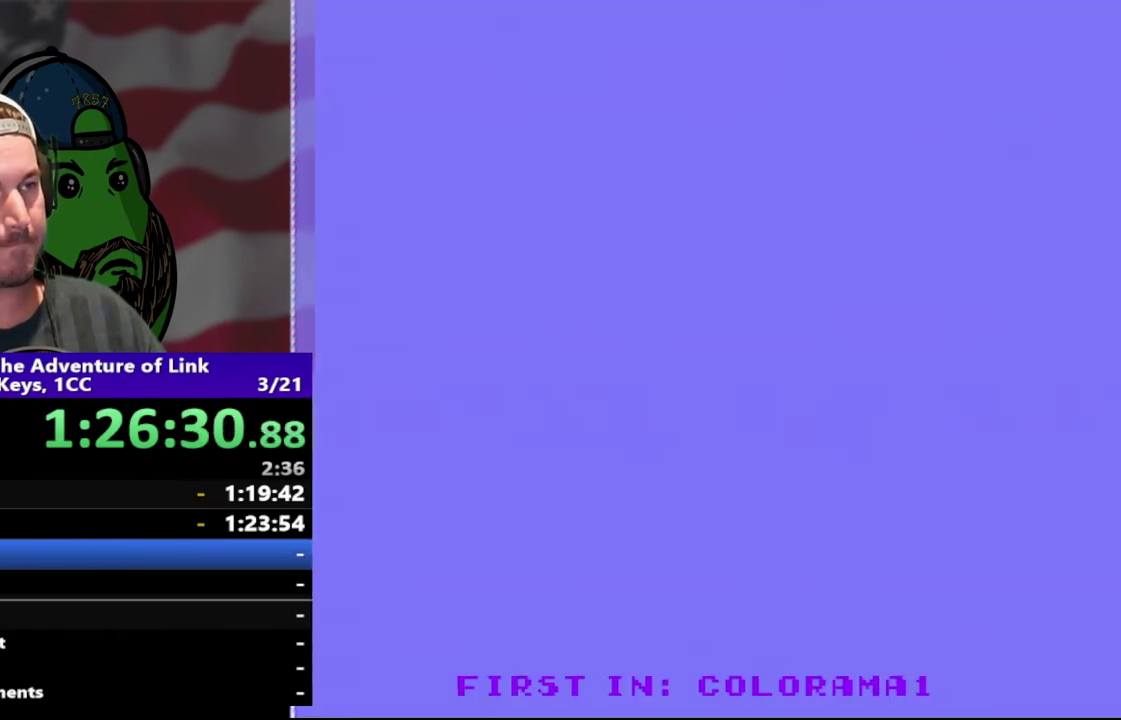
{"buttons": ["DPAD_RIGHT"], "events": [[133, "DPAD_RIGHT", "up"], [267, "DPAD_RIGHT", "down"]]}
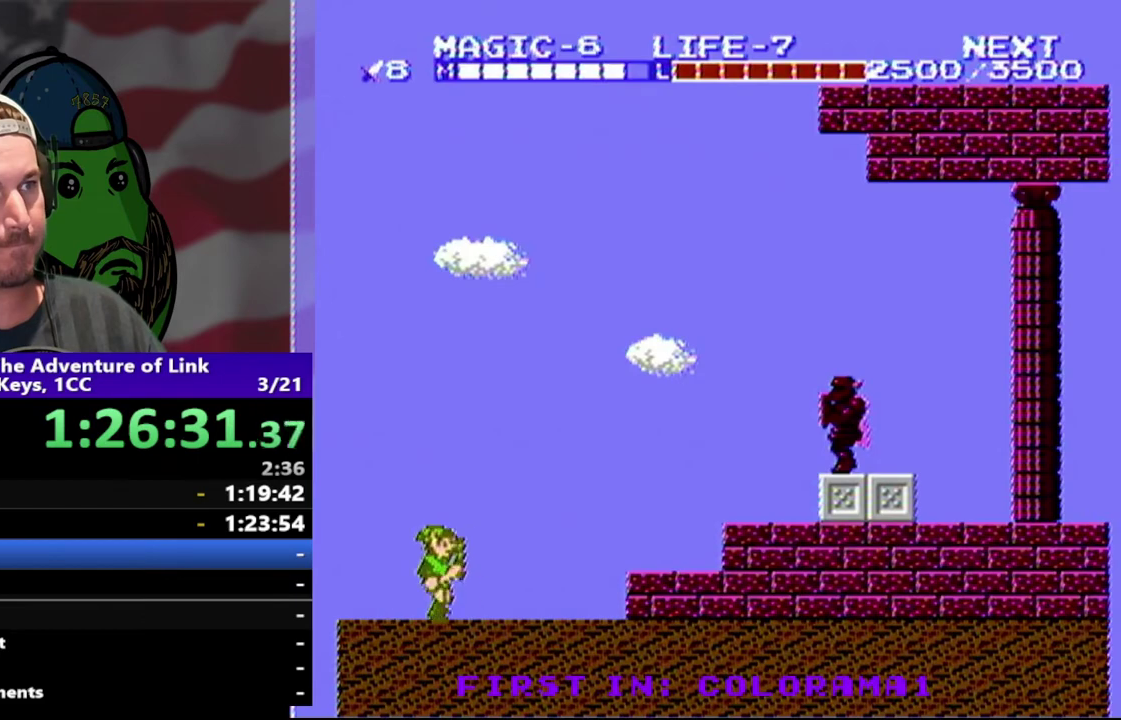
{"buttons": ["DPAD_RIGHT"], "events": [[333, "A", "down"], [467, "A", "up"]]}
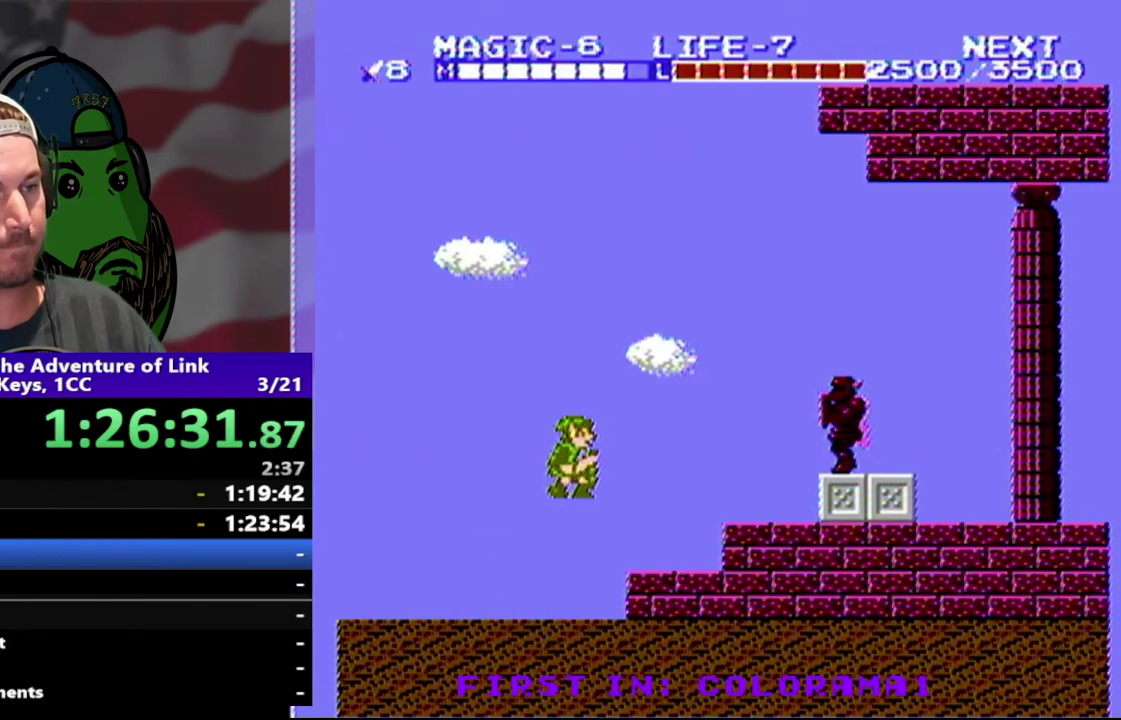
{"buttons": ["A", "DPAD_RIGHT"], "events": [[333, "A", "down"]]}
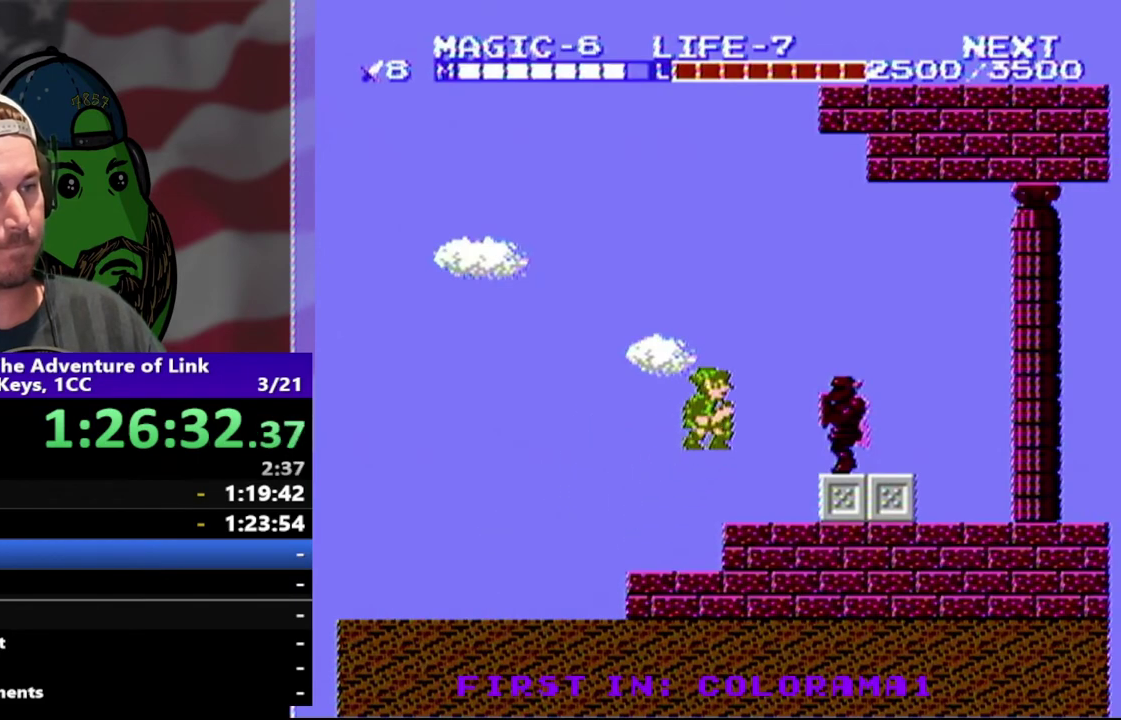
{"buttons": [], "events": [[67, "A", "up"], [133, "B", "down"], [233, "B", "up"], [233, "DPAD_RIGHT", "up"]]}
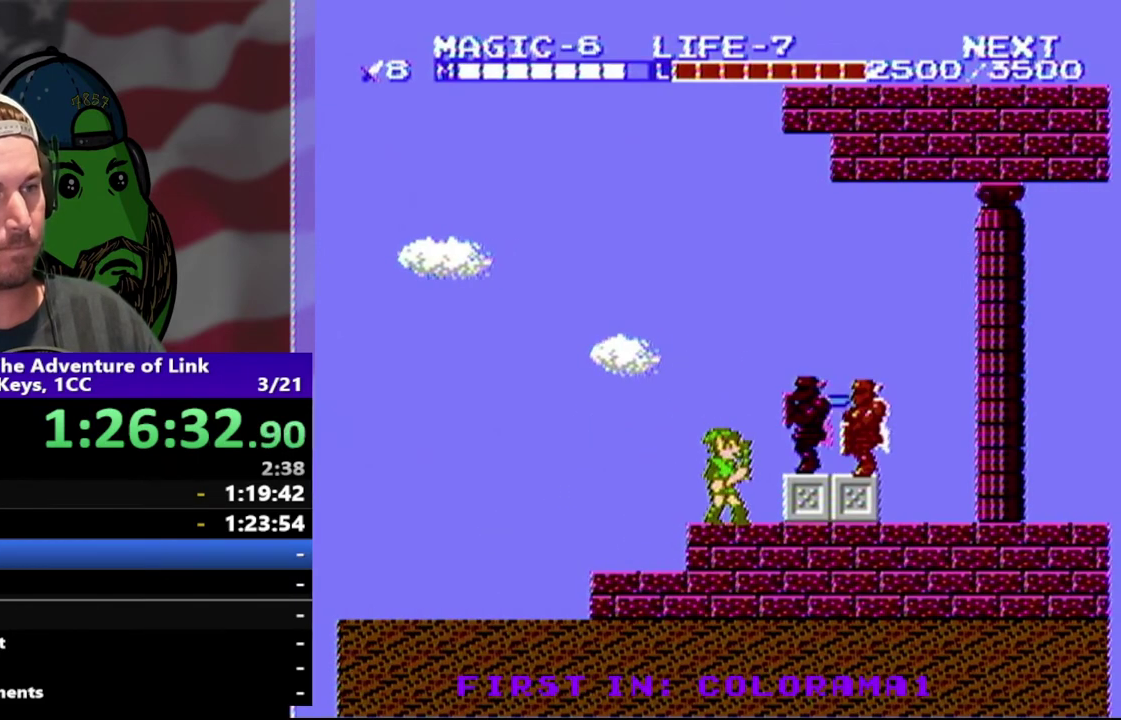
{"buttons": ["DPAD_LEFT"], "events": [[233, "DPAD_LEFT", "down"]]}
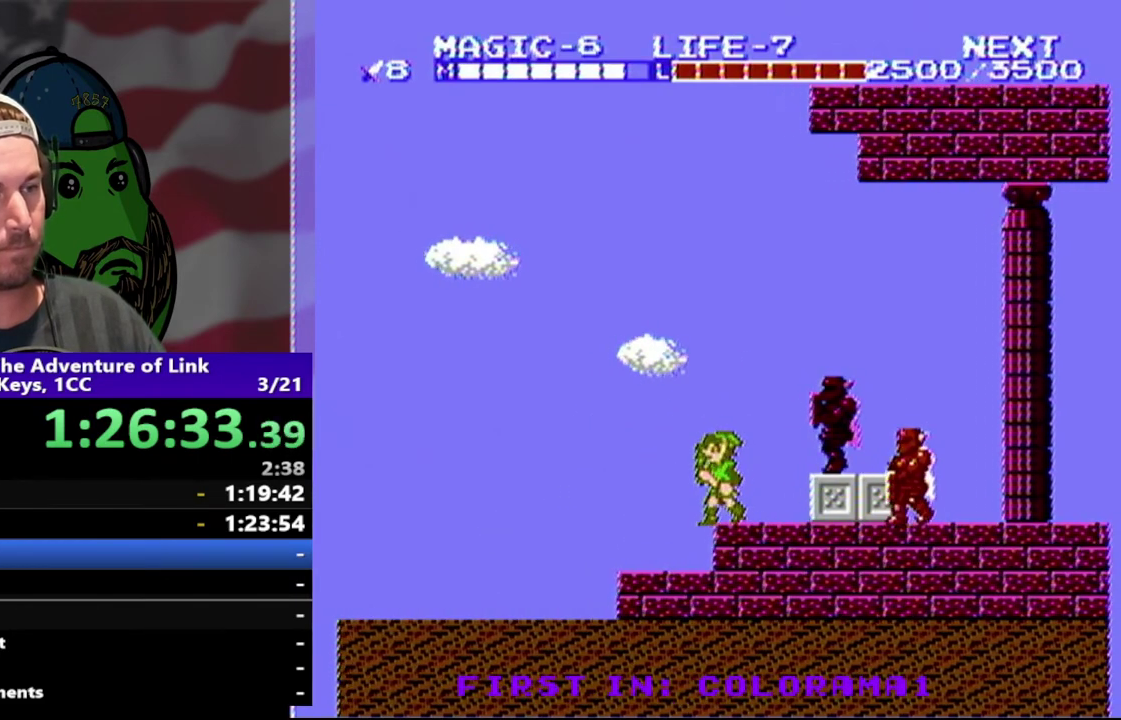
{"buttons": ["DPAD_LEFT"], "events": []}
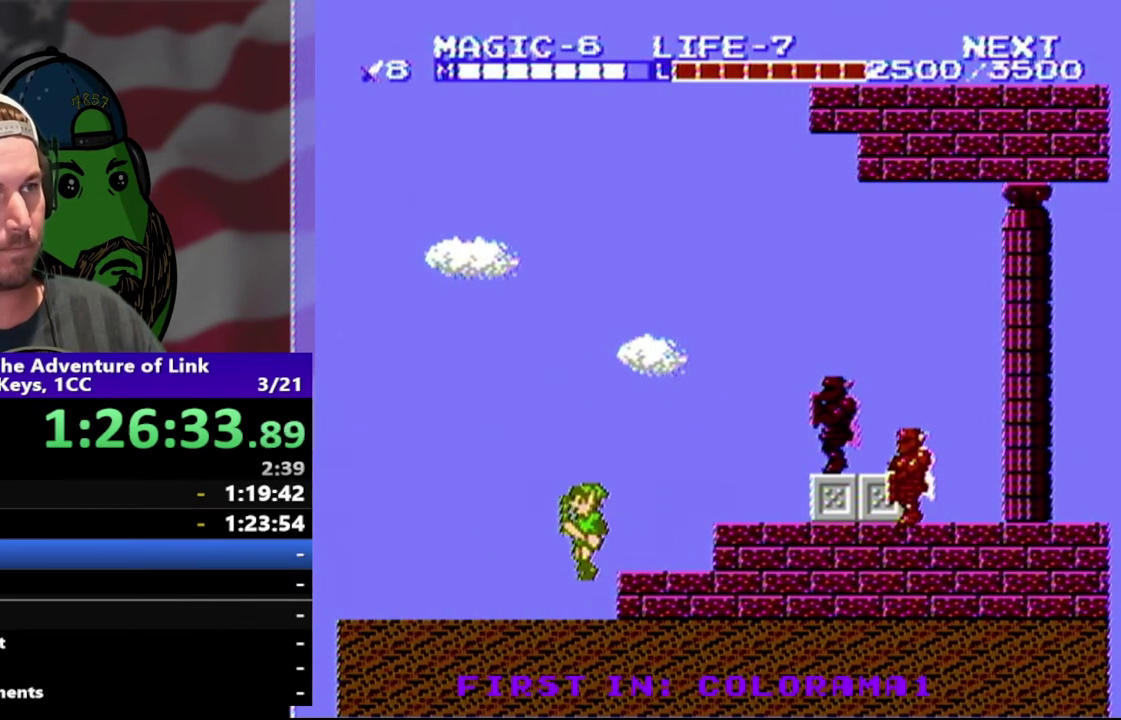
{"buttons": ["DPAD_LEFT"], "events": []}
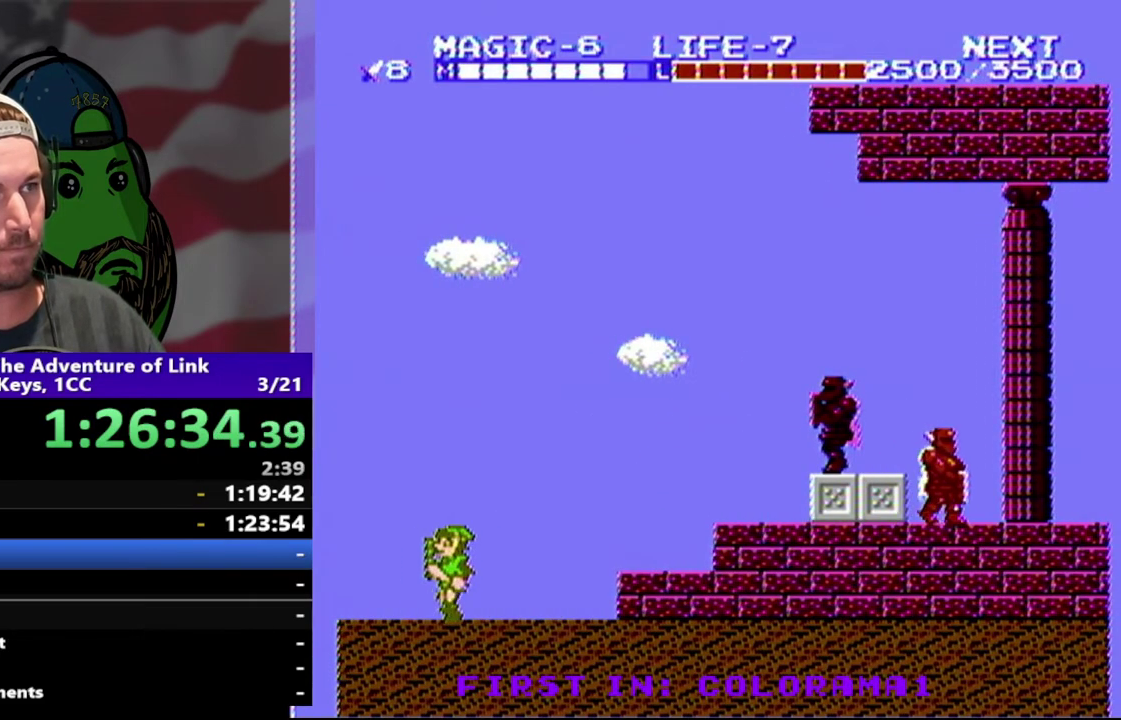
{"buttons": ["DPAD_LEFT"], "events": []}
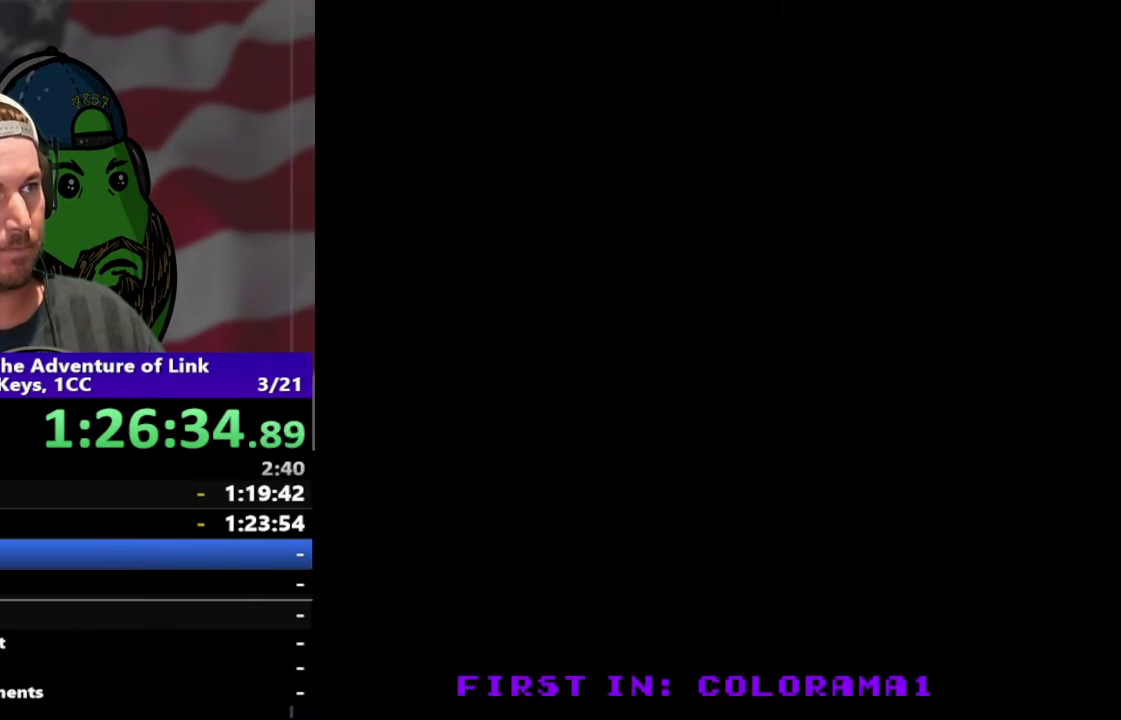
{"buttons": [], "events": [[300, "DPAD_LEFT", "up"]]}
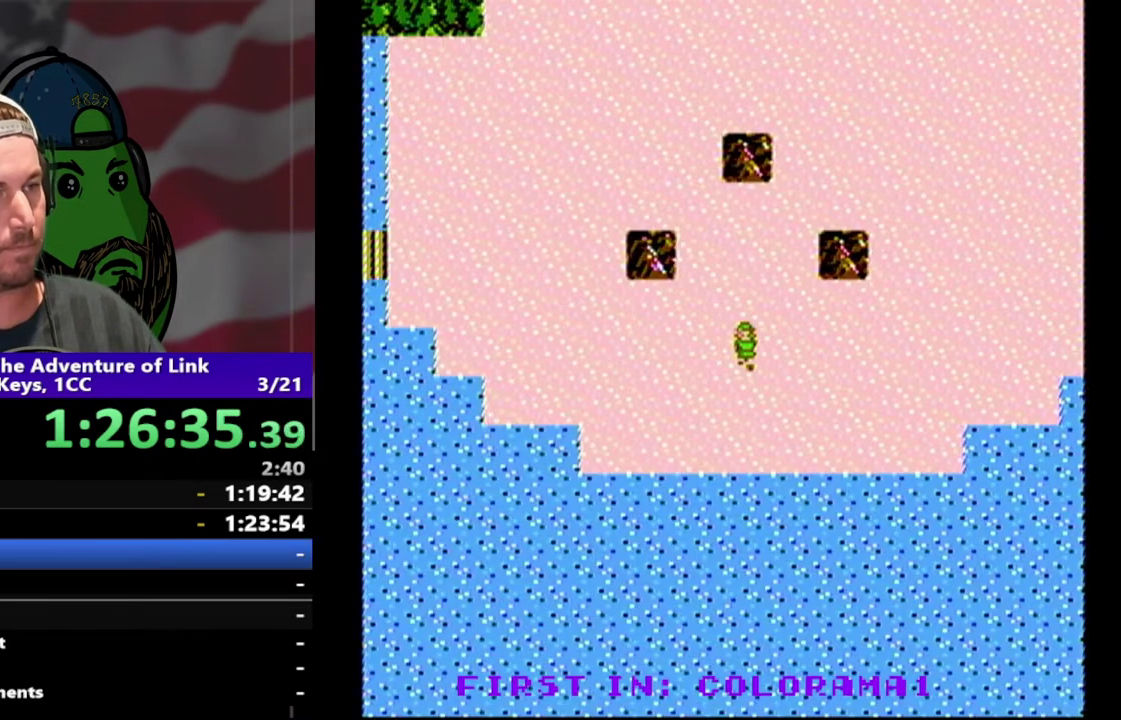
{"buttons": ["DPAD_UP"], "events": [[400, "DPAD_UP", "down"]]}
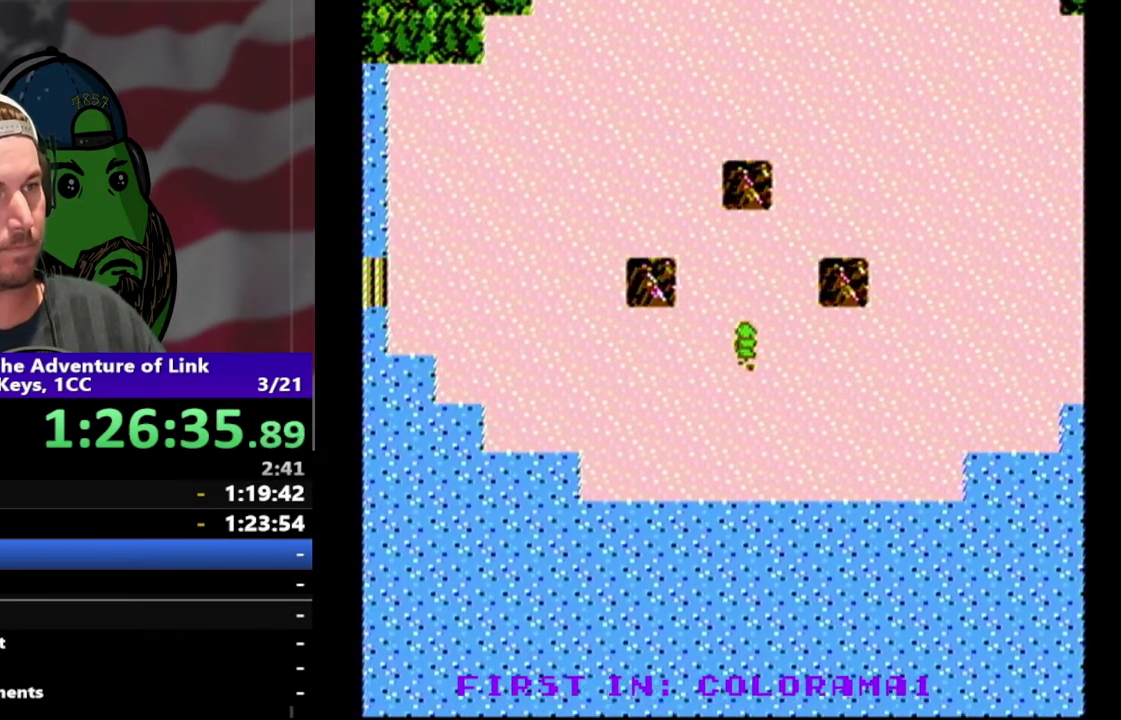
{"buttons": ["B"], "events": [[200, "DPAD_UP", "up"], [367, "B", "down"]]}
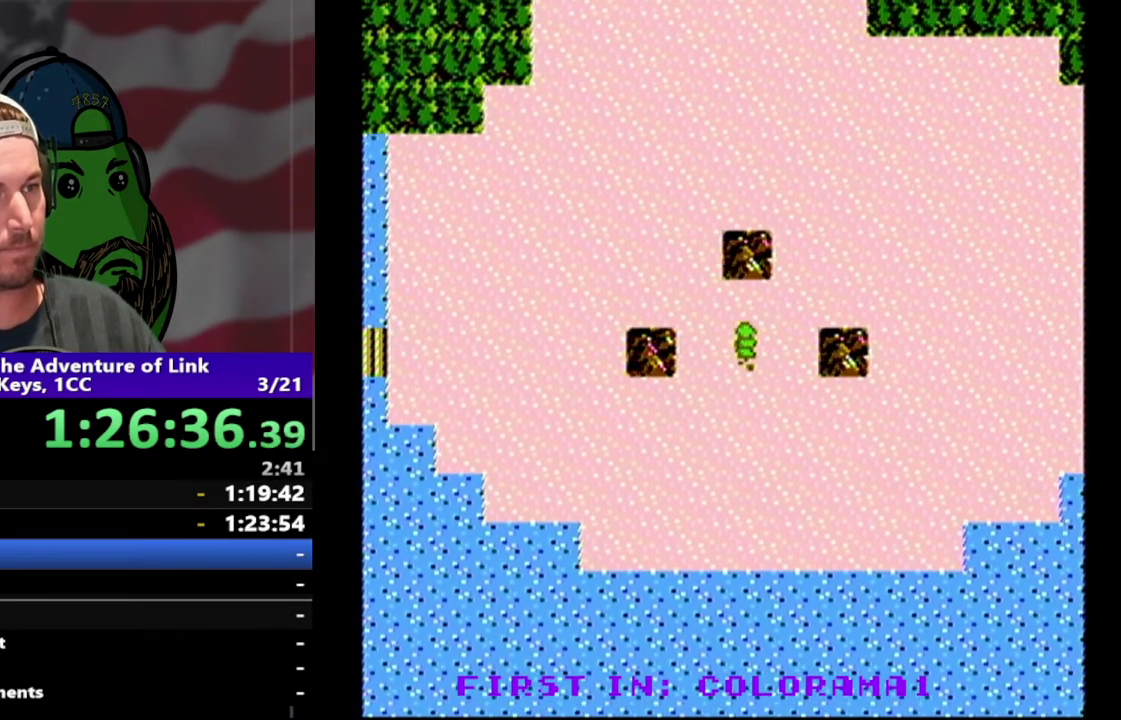
{"buttons": [], "events": [[67, "B", "up"], [233, "B", "down"], [400, "B", "up"]]}
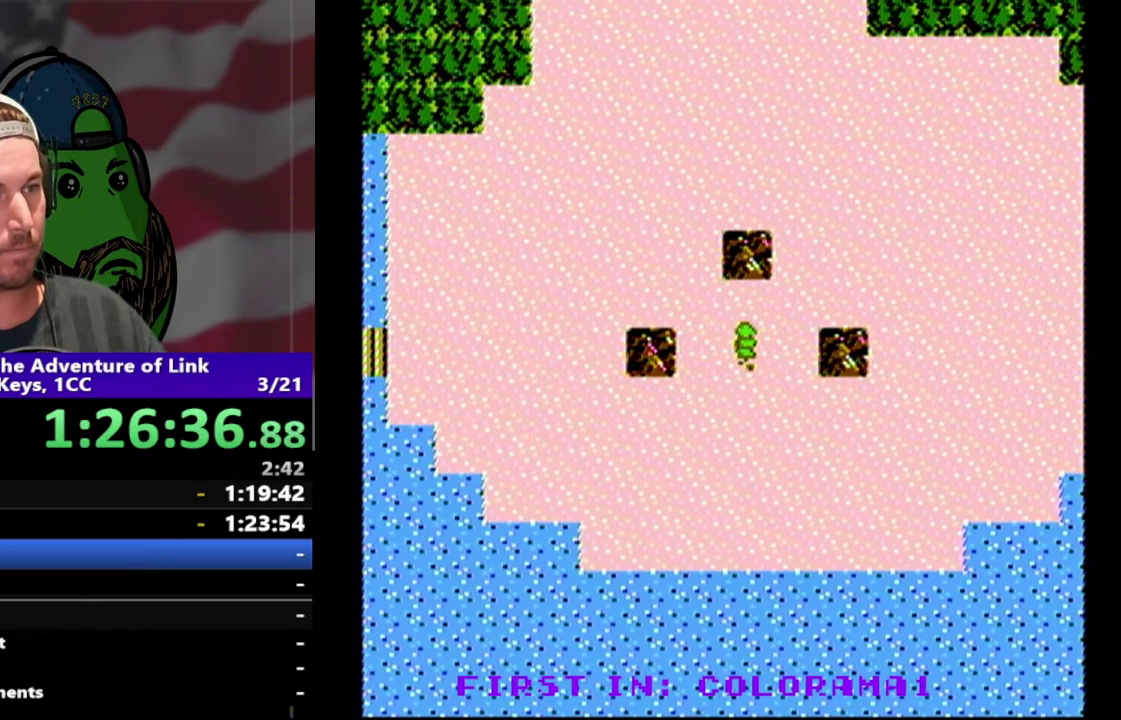
{"buttons": ["DPAD_DOWN"], "events": [[200, "DPAD_DOWN", "down"]]}
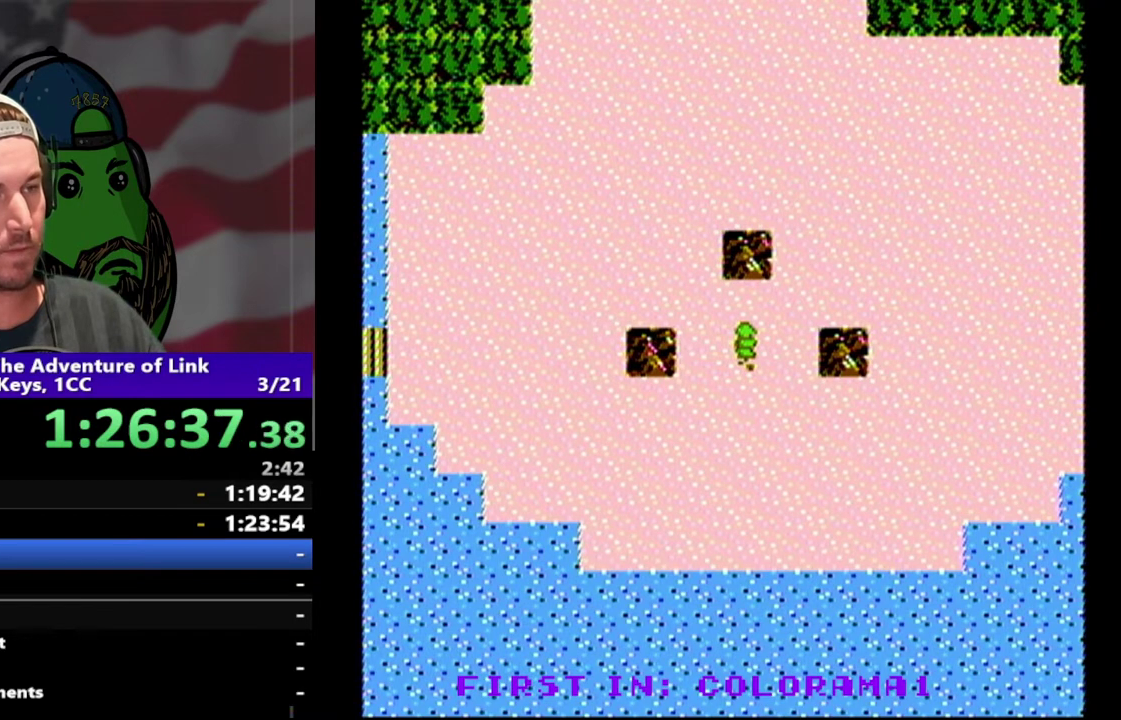
{"buttons": ["DPAD_DOWN"], "events": []}
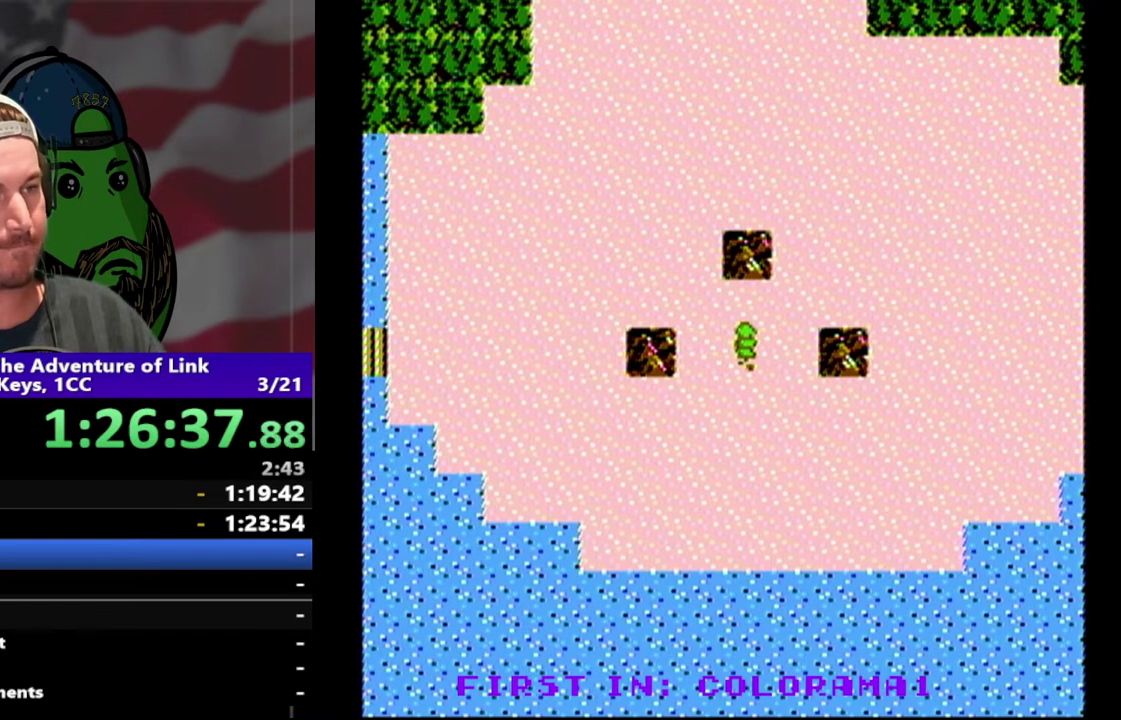
{"buttons": ["DPAD_DOWN"], "events": []}
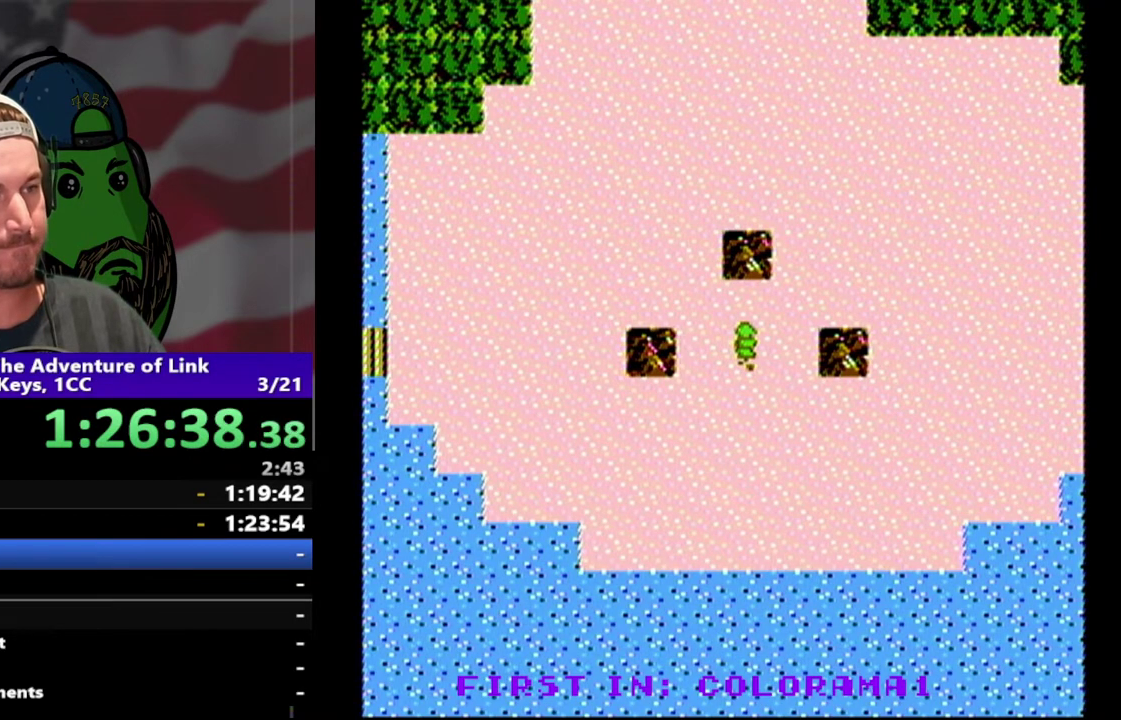
{"buttons": ["DPAD_DOWN"], "events": []}
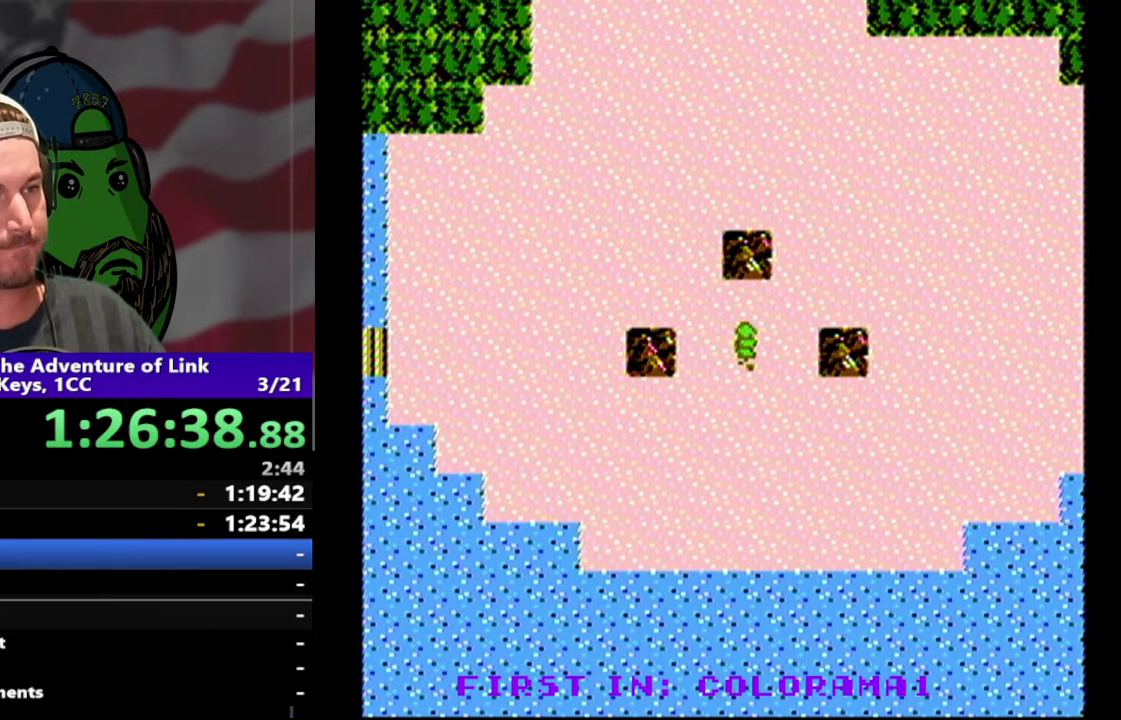
{"buttons": ["DPAD_DOWN"], "events": []}
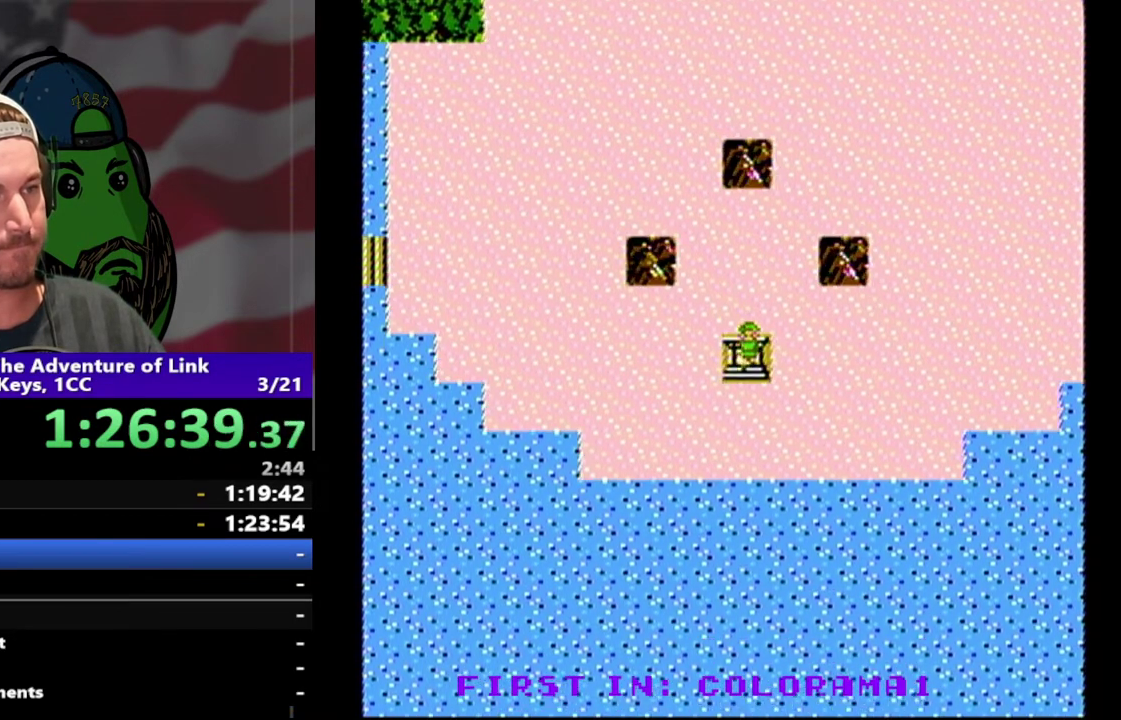
{"buttons": ["DPAD_RIGHT"], "events": [[67, "DPAD_DOWN", "up"], [267, "DPAD_RIGHT", "down"]]}
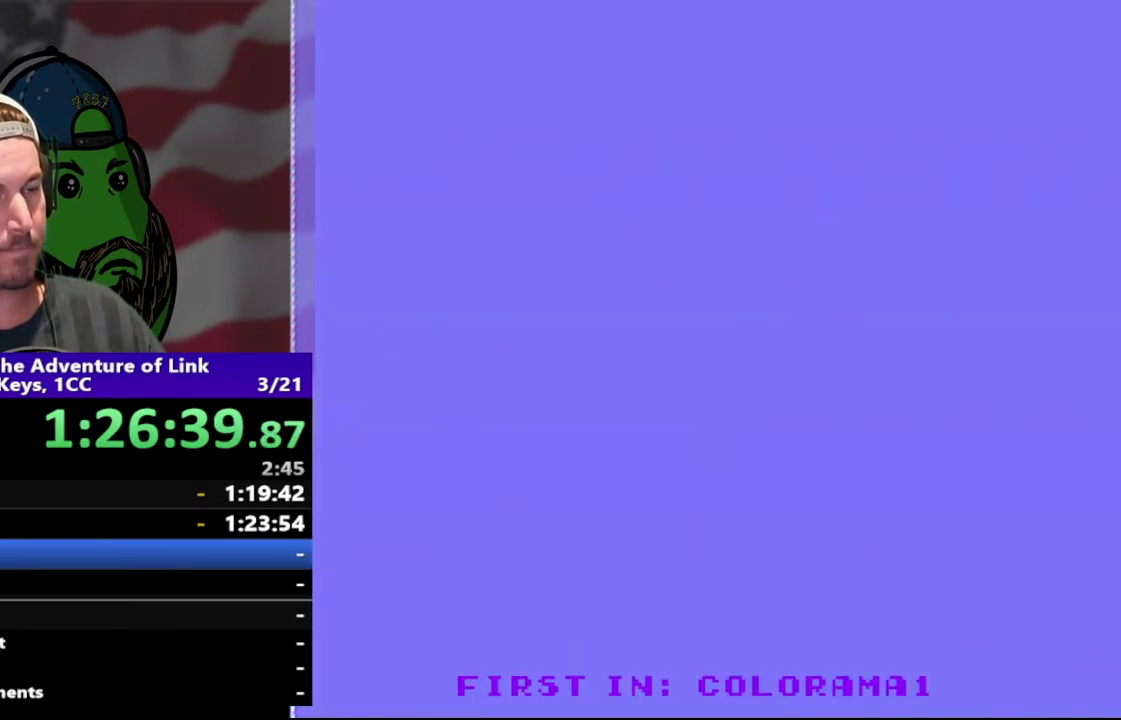
{"buttons": ["DPAD_RIGHT"], "events": []}
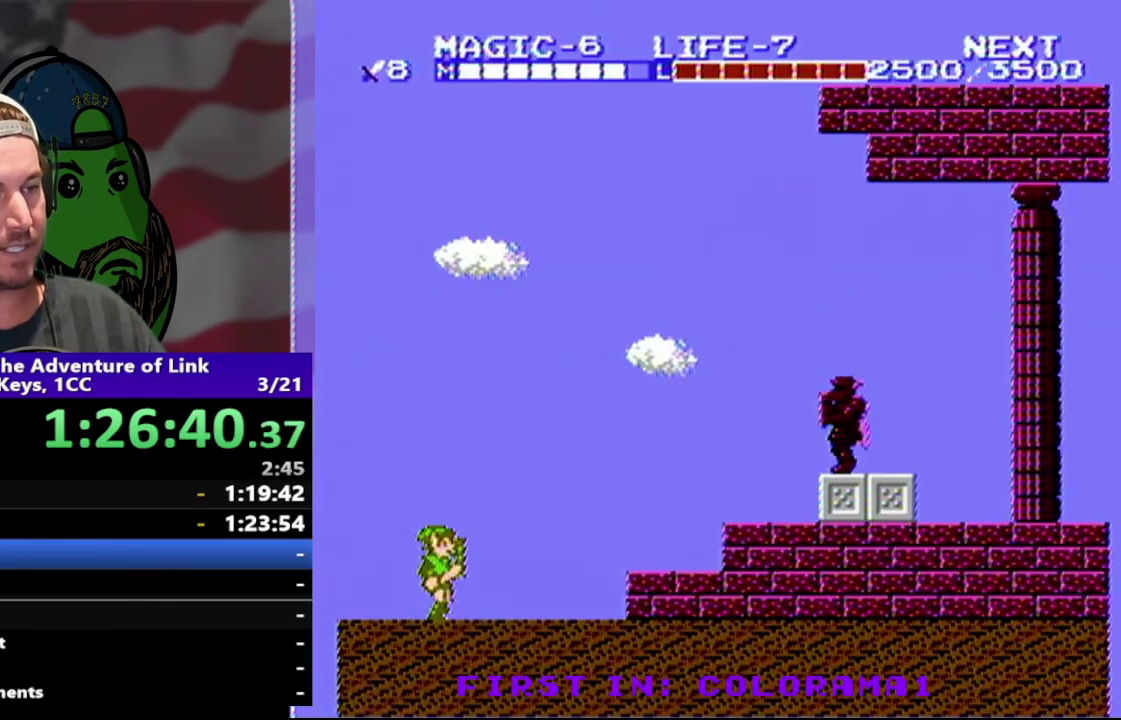
{"buttons": ["DPAD_RIGHT"], "events": [[333, "A", "down"], [467, "A", "up"]]}
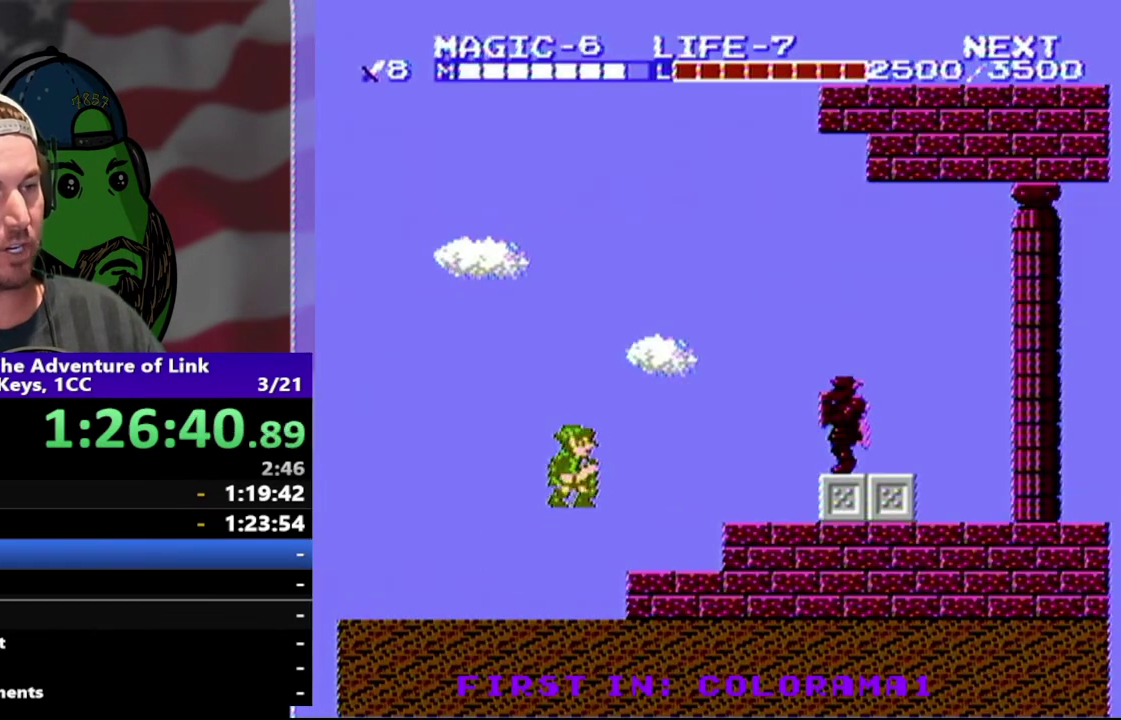
{"buttons": ["A", "DPAD_RIGHT"], "events": [[433, "A", "down"]]}